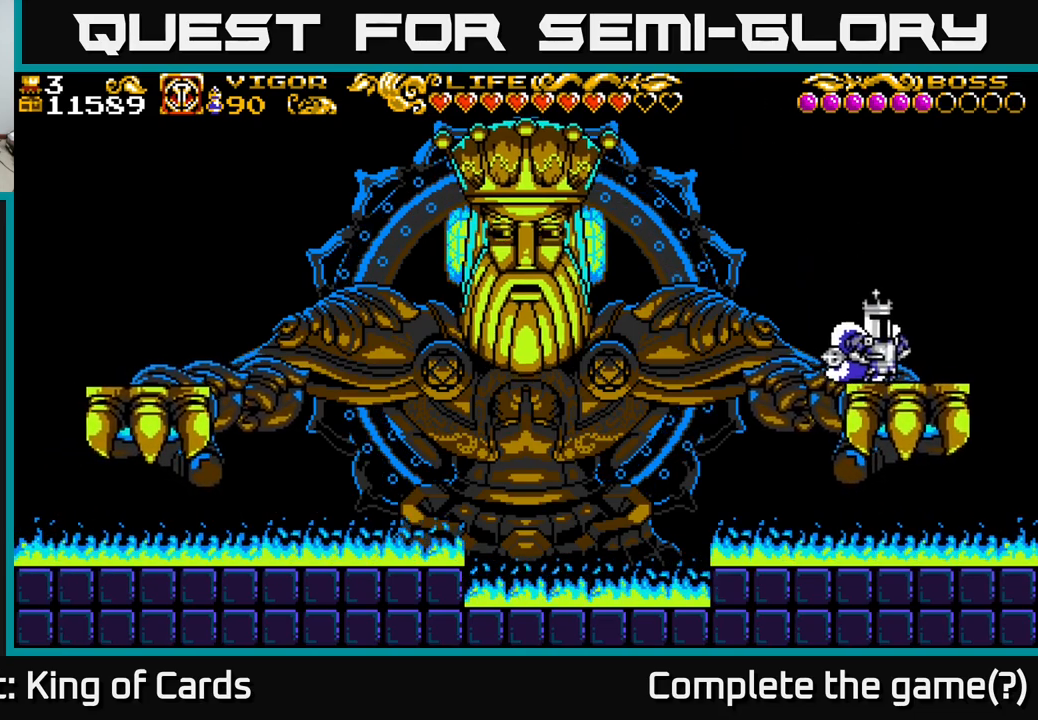
Gameplay with a controller (Xbox layout); each line is a JSON object with the inputs held at the frame after it. "events" lists button and stick changes between this image and that frame as [ms after this image, input, new state], when the widget could be followed in between.
{"buttons": ["A", "DPAD_LEFT"], "left_stick": "center", "right_stick": "center", "events": [[33, "DPAD_LEFT", "down"], [317, "A", "down"]]}
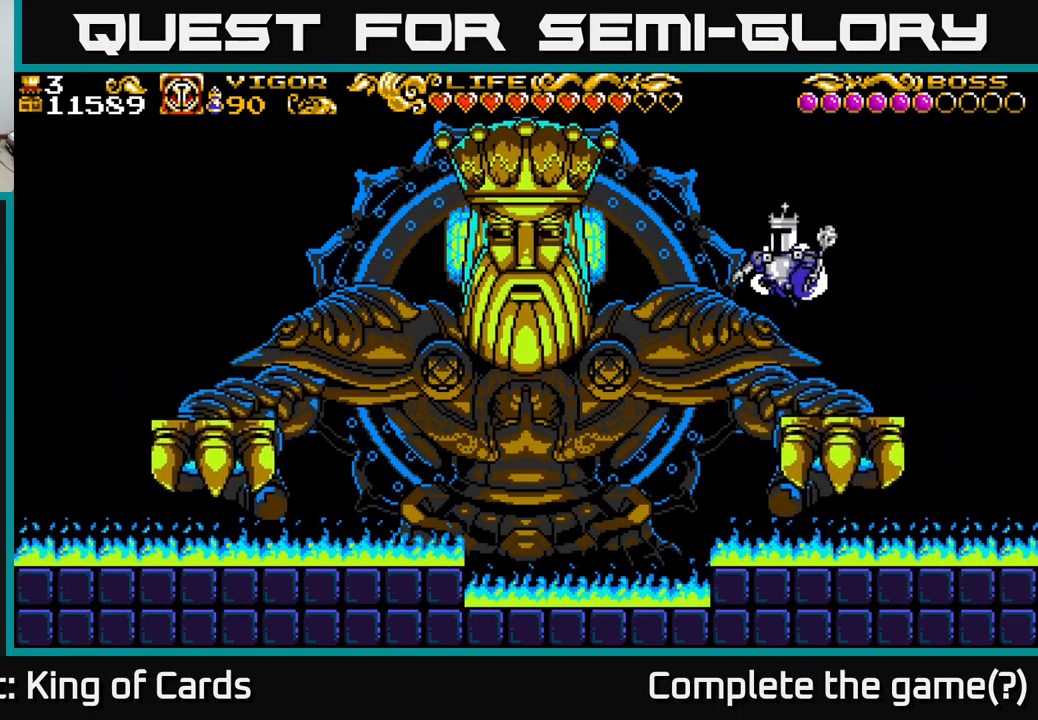
{"buttons": ["A", "X", "DPAD_LEFT"], "left_stick": "center", "right_stick": "center", "events": [[350, "X", "down"]]}
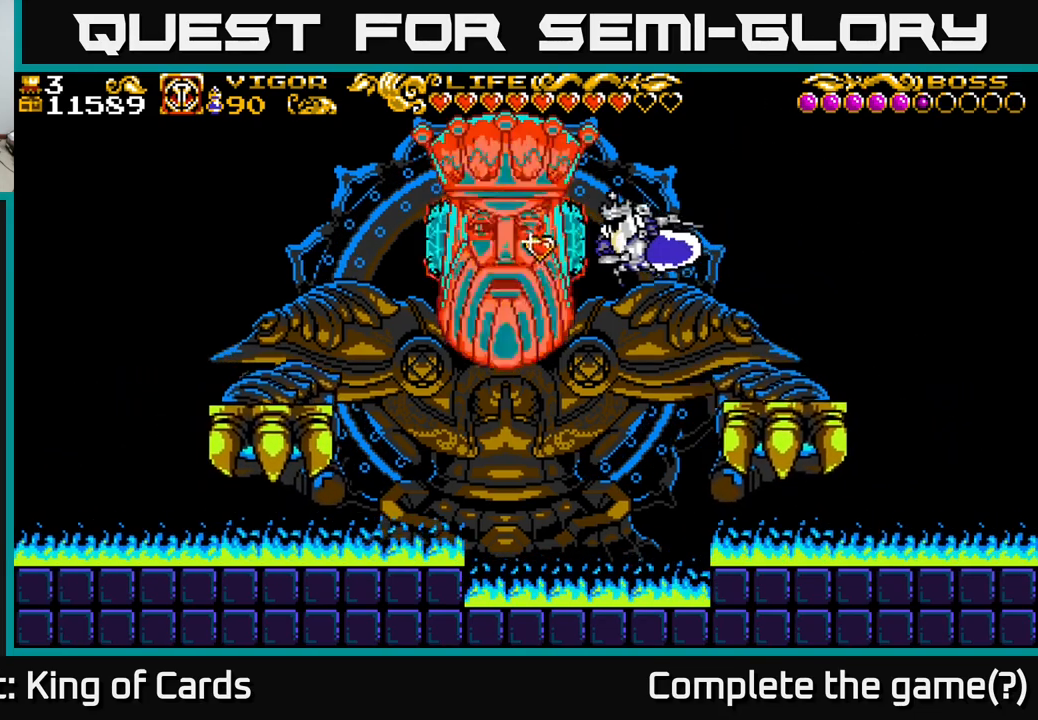
{"buttons": ["DPAD_LEFT"], "left_stick": "center", "right_stick": "center", "events": [[67, "X", "up"], [150, "A", "up"], [150, "DPAD_LEFT", "up"], [183, "DPAD_RIGHT", "down"], [467, "DPAD_RIGHT", "up"], [483, "DPAD_LEFT", "down"]]}
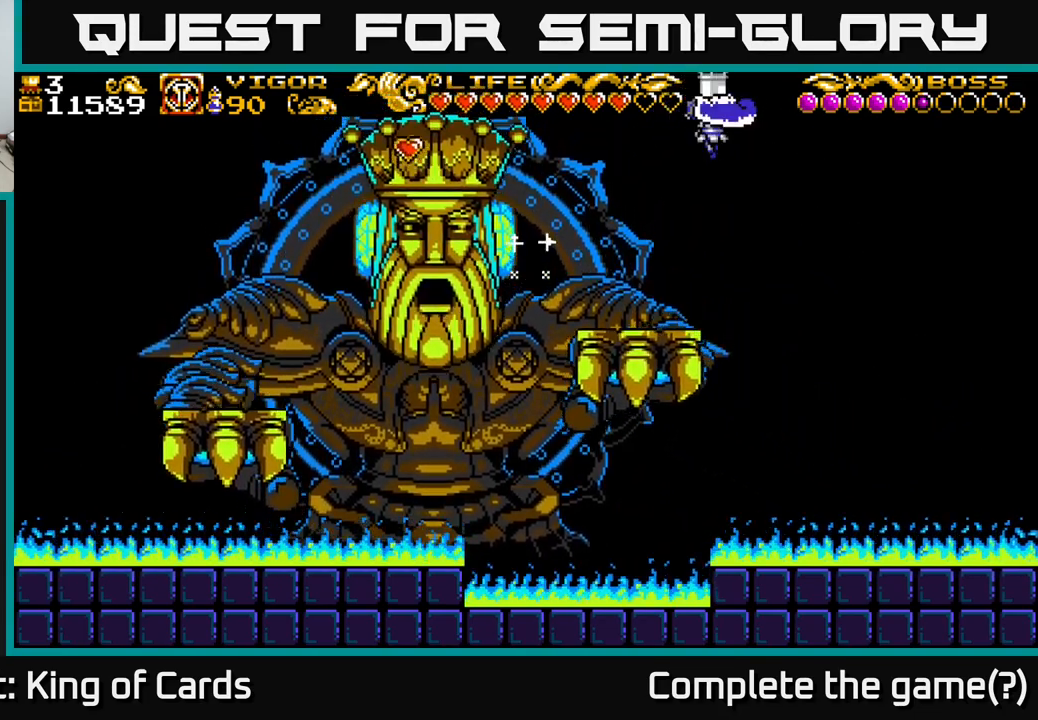
{"buttons": [], "left_stick": "center", "right_stick": "center", "events": [[150, "DPAD_LEFT", "up"]]}
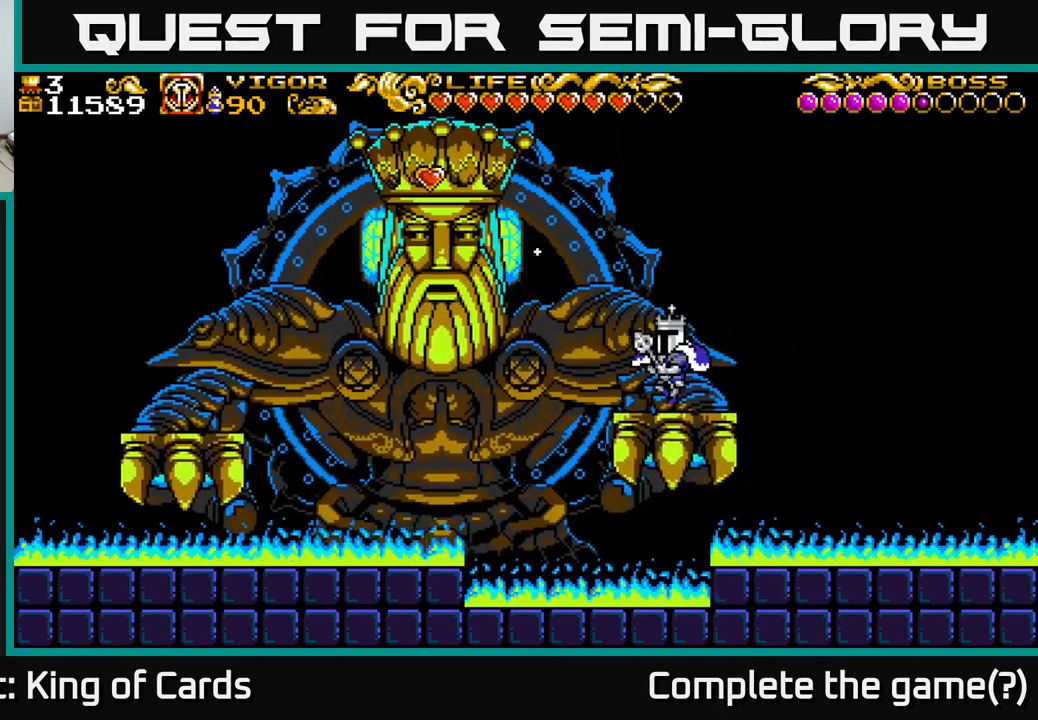
{"buttons": ["A", "X"], "left_stick": "center", "right_stick": "center", "events": [[50, "DPAD_LEFT", "down"], [150, "A", "down"], [350, "X", "down"], [500, "DPAD_LEFT", "up"]]}
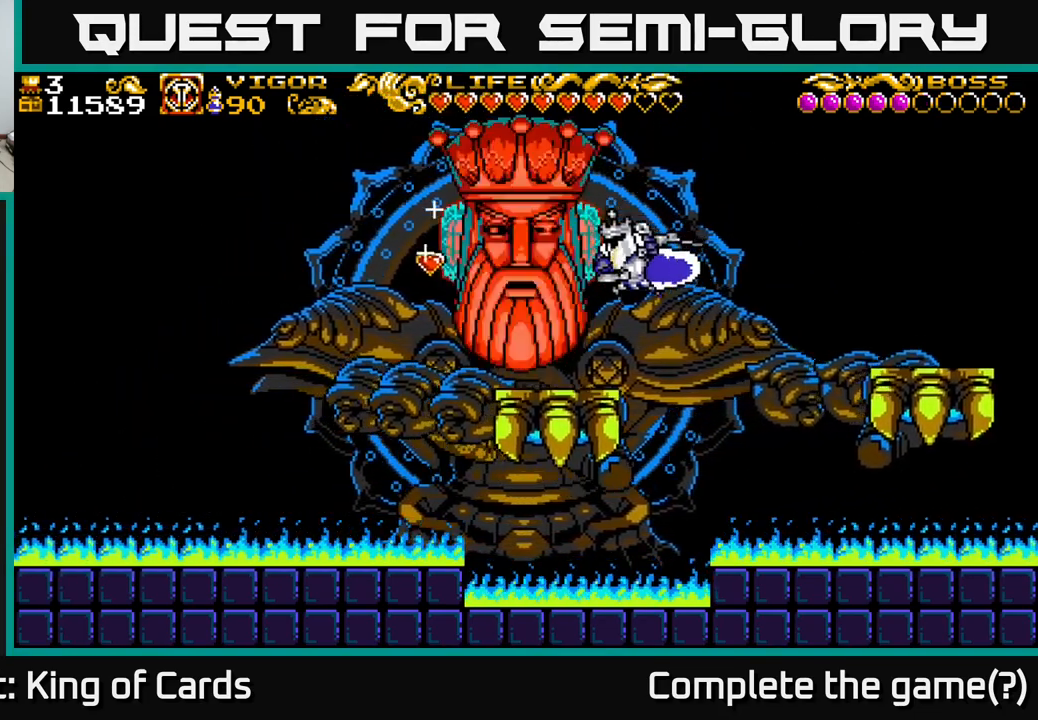
{"buttons": ["DPAD_RIGHT"], "left_stick": "center", "right_stick": "center", "events": [[33, "X", "up"], [50, "DPAD_RIGHT", "down"], [317, "A", "up"]]}
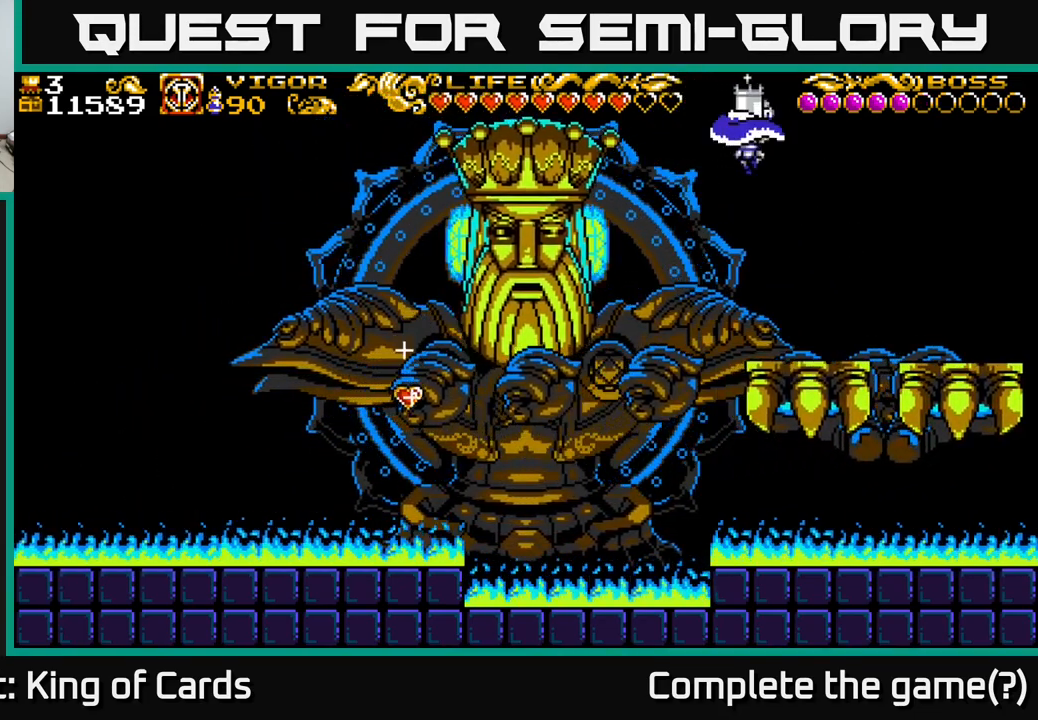
{"buttons": ["DPAD_LEFT"], "left_stick": "center", "right_stick": "center", "events": [[167, "DPAD_RIGHT", "up"], [400, "DPAD_LEFT", "down"]]}
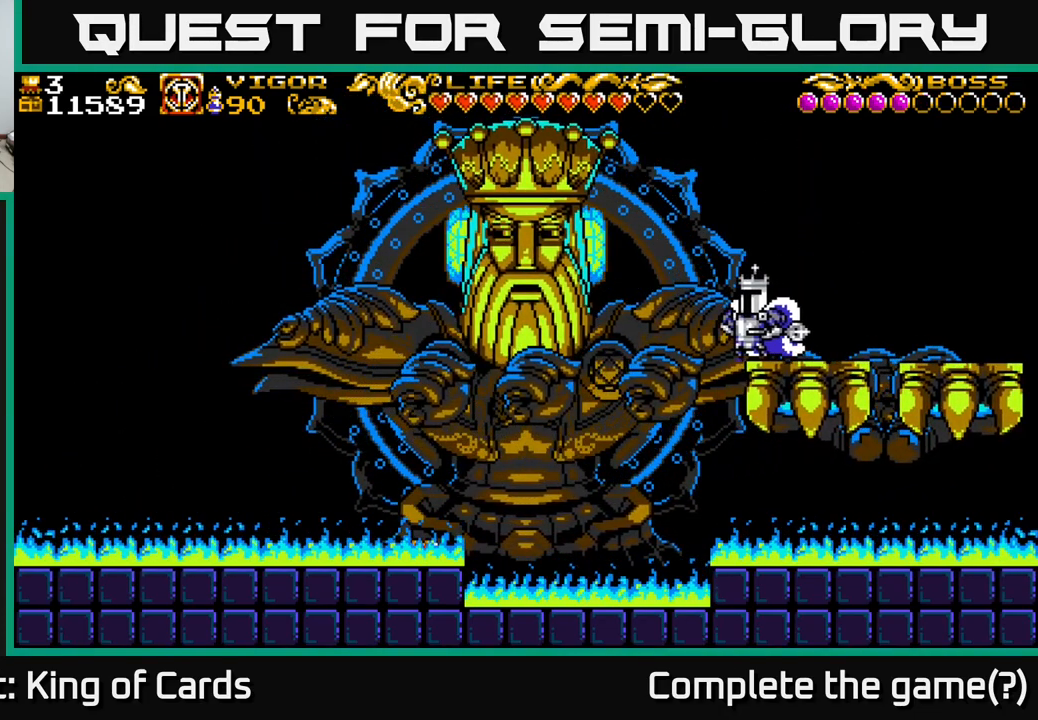
{"buttons": [], "left_stick": "center", "right_stick": "center", "events": [[33, "A", "down"], [150, "X", "down"], [417, "DPAD_LEFT", "up"], [433, "X", "up"], [450, "A", "up"]]}
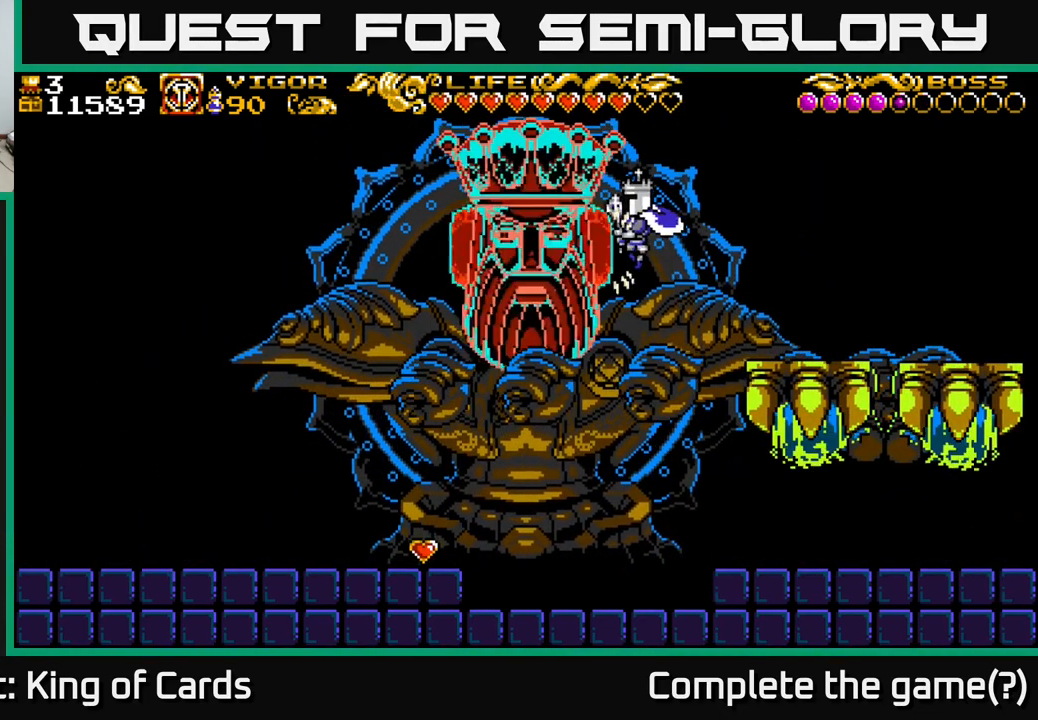
{"buttons": ["DPAD_RIGHT"], "left_stick": "center", "right_stick": "center", "events": [[233, "DPAD_RIGHT", "down"]]}
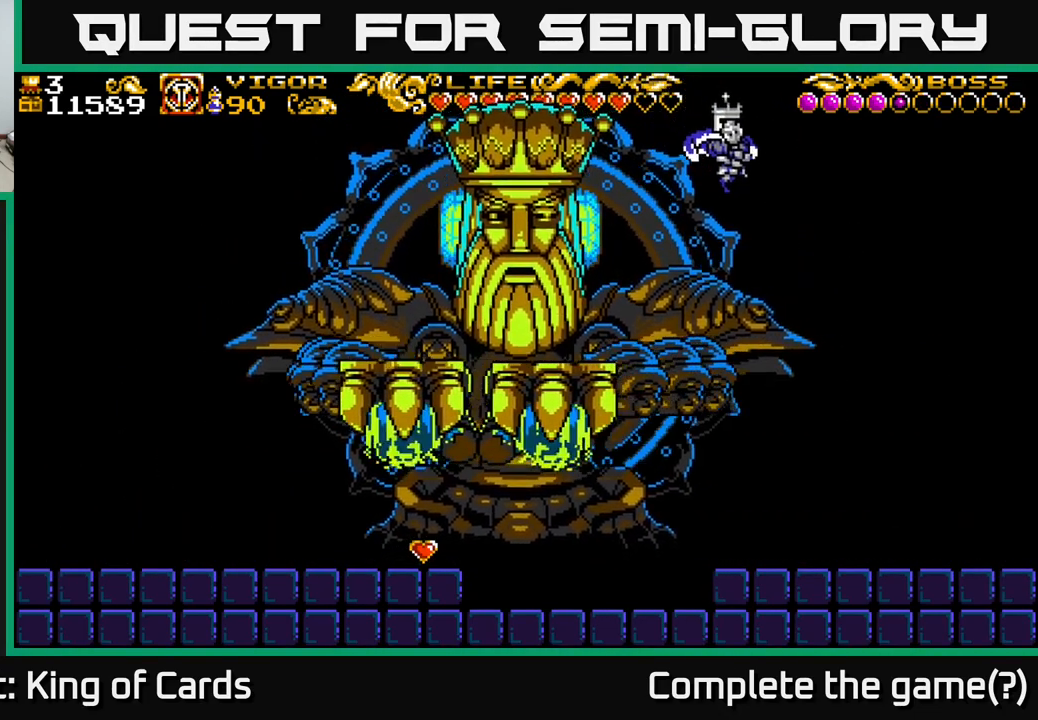
{"buttons": ["DPAD_LEFT"], "left_stick": "center", "right_stick": "center", "events": [[17, "DPAD_RIGHT", "up"], [50, "DPAD_LEFT", "down"], [333, "DPAD_LEFT", "up"], [449, "DPAD_LEFT", "down"]]}
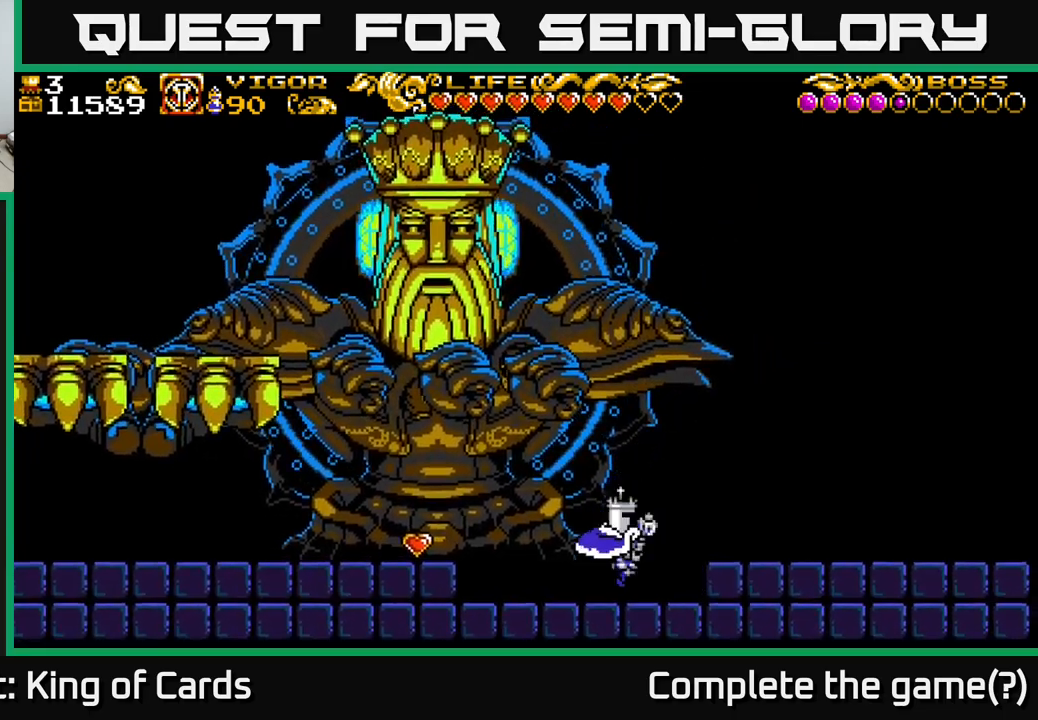
{"buttons": ["DPAD_LEFT"], "left_stick": "center", "right_stick": "center", "events": [[133, "A", "down"], [283, "A", "up"]]}
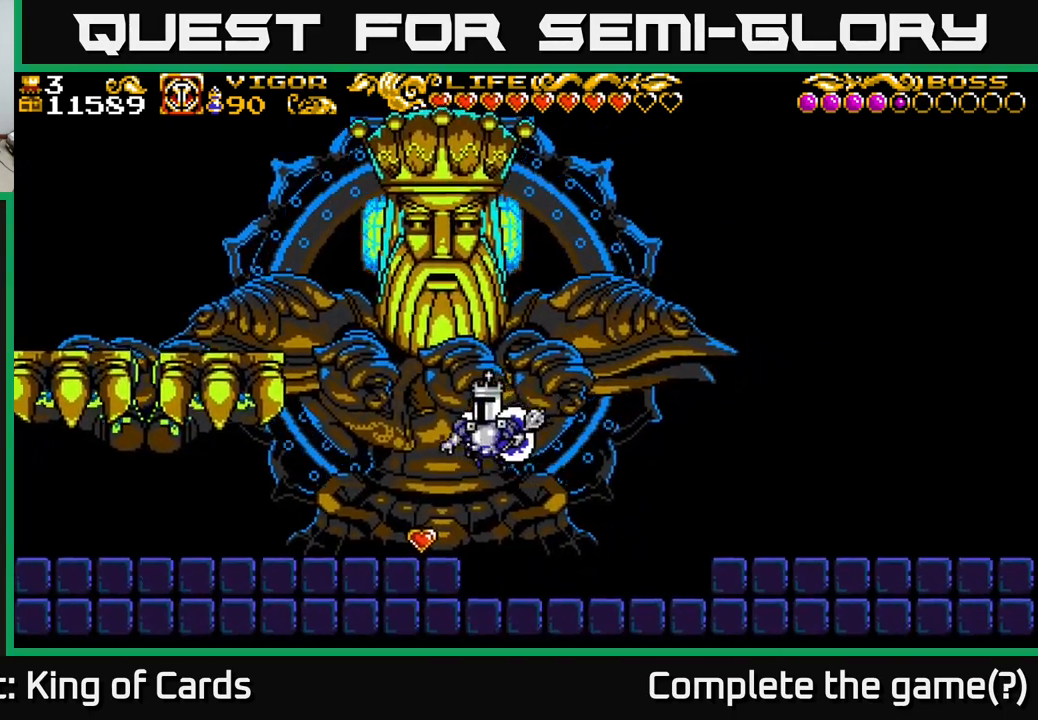
{"buttons": ["A", "DPAD_RIGHT"], "left_stick": "center", "right_stick": "center", "events": [[250, "DPAD_LEFT", "up"], [283, "DPAD_RIGHT", "down"], [433, "A", "down"]]}
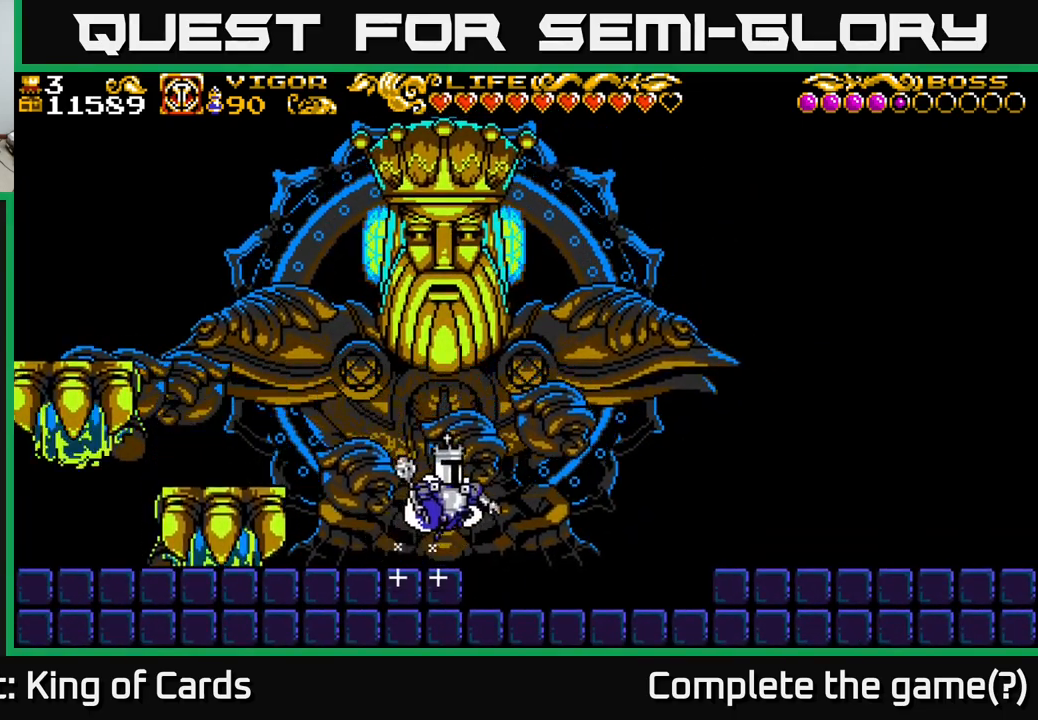
{"buttons": ["A"], "left_stick": "center", "right_stick": "center", "events": [[183, "DPAD_RIGHT", "up"], [217, "DPAD_LEFT", "down"], [267, "X", "down"], [433, "DPAD_LEFT", "up"], [450, "X", "up"]]}
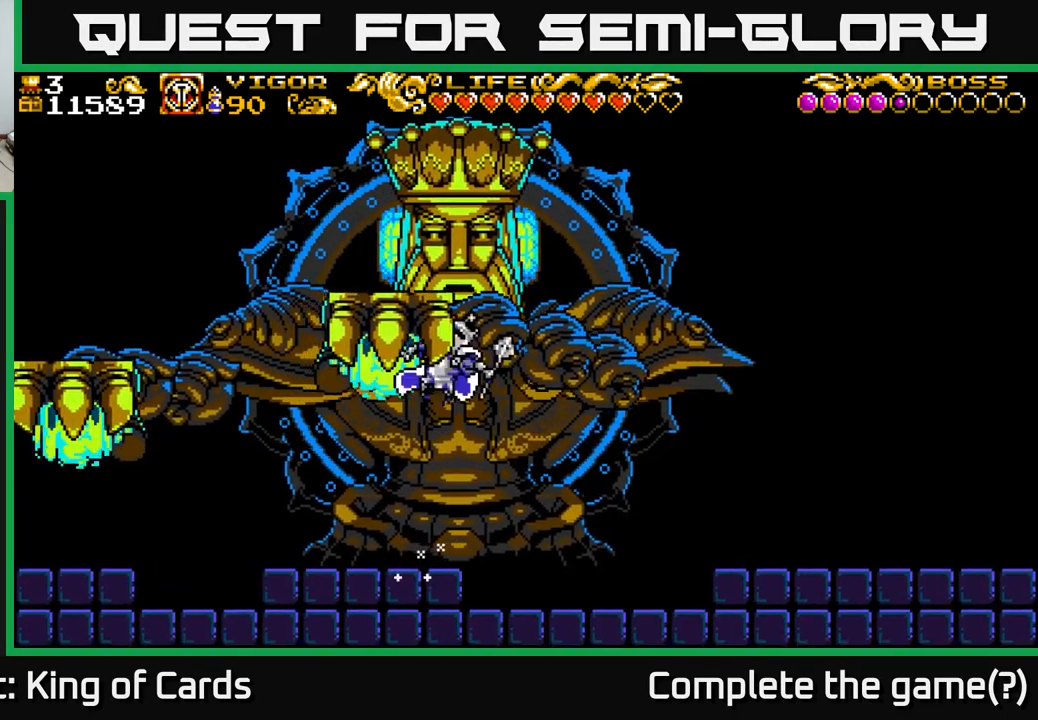
{"buttons": ["DPAD_RIGHT"], "left_stick": "center", "right_stick": "center", "events": [[33, "DPAD_RIGHT", "down"], [133, "A", "up"]]}
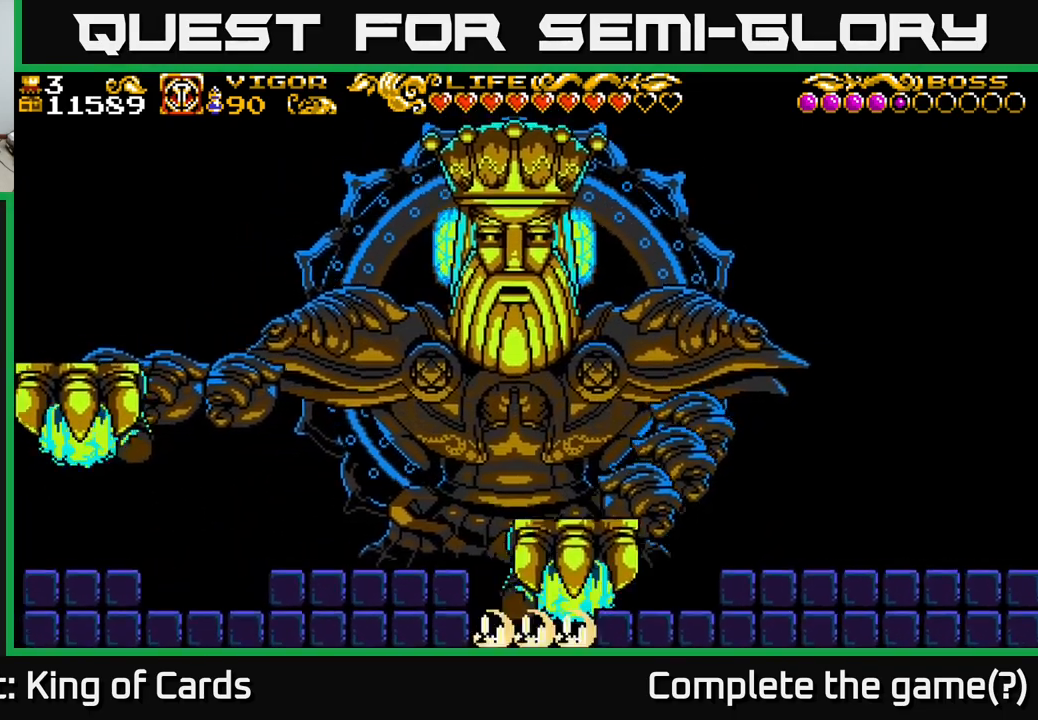
{"buttons": ["A", "X", "DPAD_RIGHT"], "left_stick": "center", "right_stick": "center", "events": [[117, "A", "down"], [133, "DPAD_RIGHT", "up"], [317, "DPAD_RIGHT", "down"], [450, "X", "down"]]}
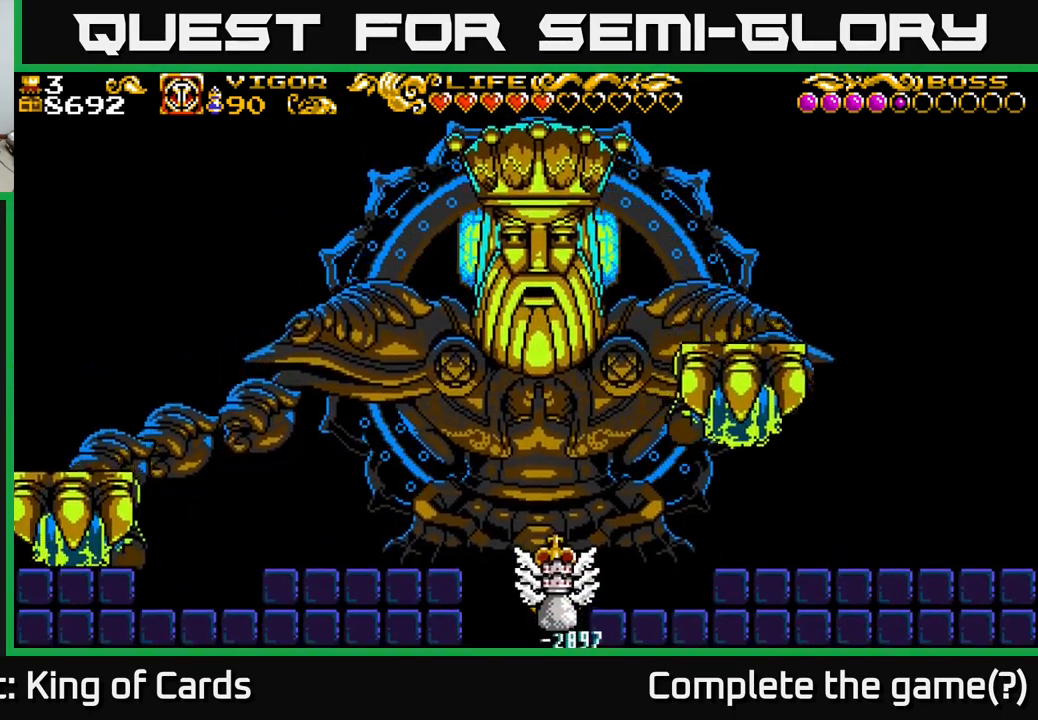
{"buttons": [], "left_stick": "center", "right_stick": "center", "events": [[117, "A", "up"], [133, "X", "up"], [150, "DPAD_RIGHT", "up"], [217, "A", "down"], [217, "X", "down"], [267, "DPAD_RIGHT", "down"], [333, "X", "up"], [400, "DPAD_RIGHT", "up"], [417, "A", "up"]]}
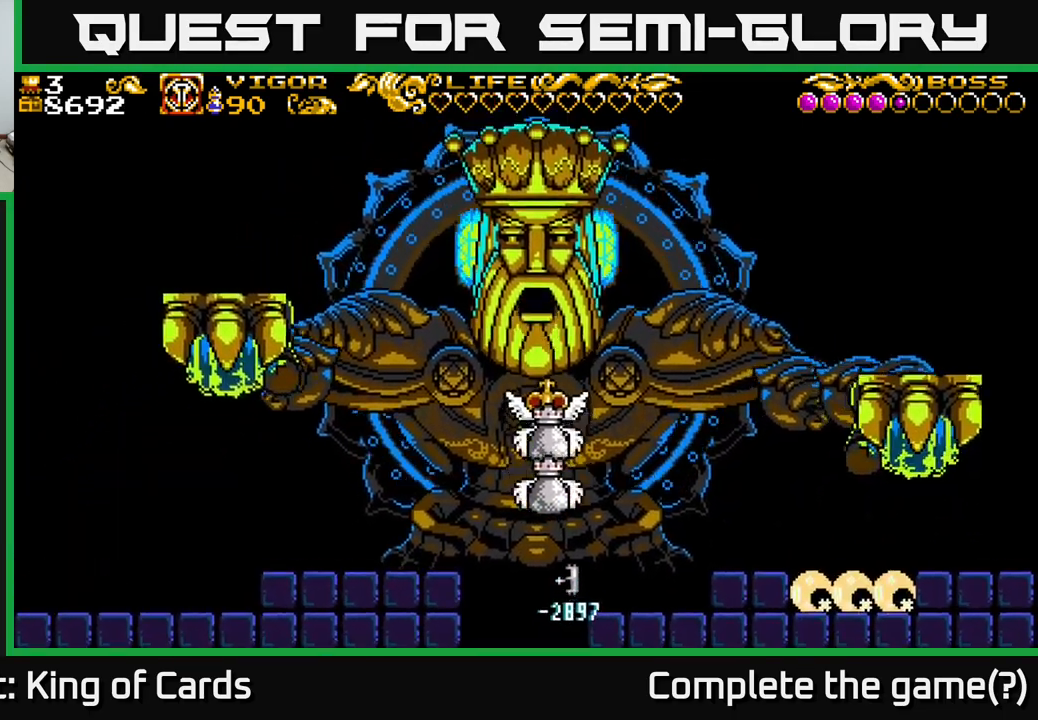
{"buttons": [], "left_stick": "center", "right_stick": "center", "events": []}
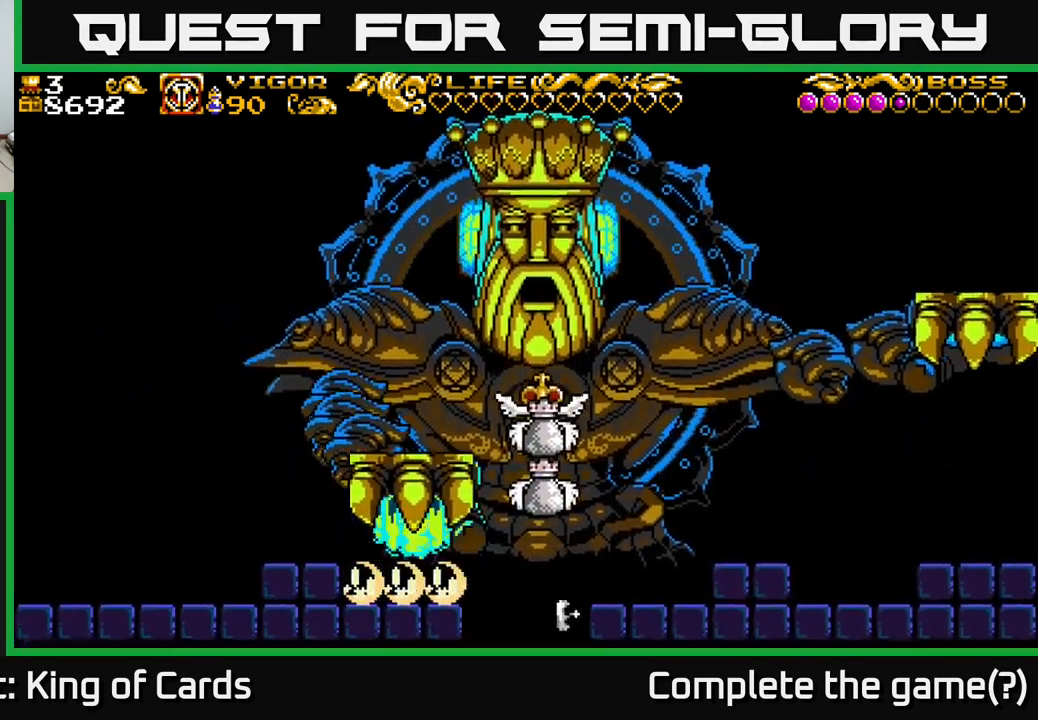
{"buttons": [], "left_stick": "center", "right_stick": "center", "events": []}
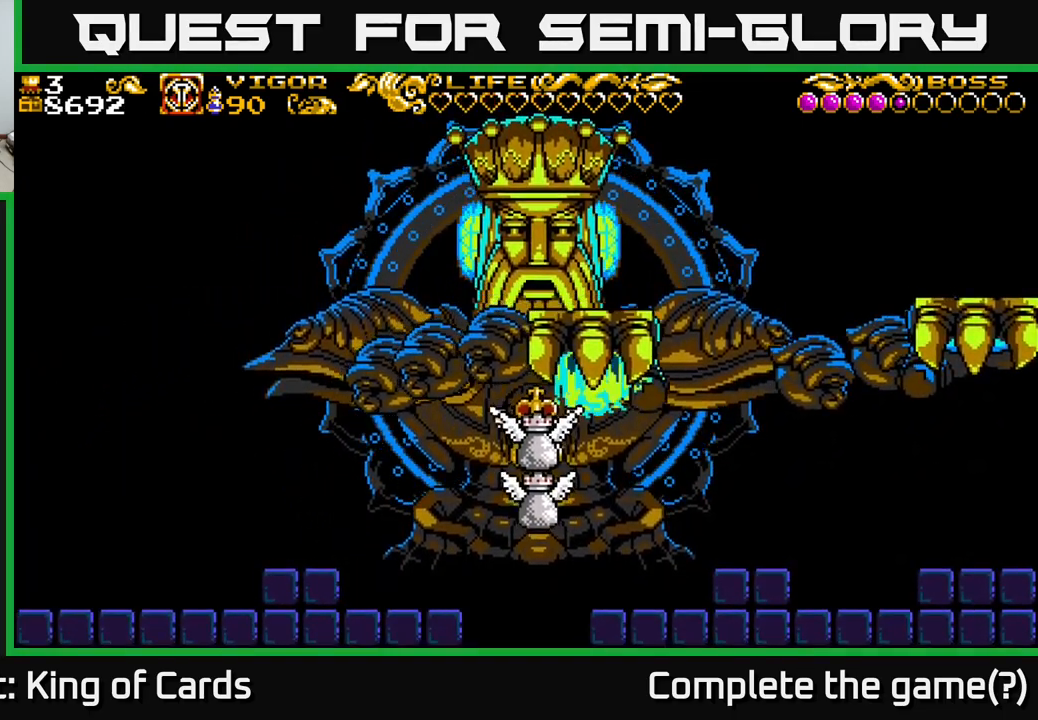
{"buttons": [], "left_stick": "center", "right_stick": "center", "events": []}
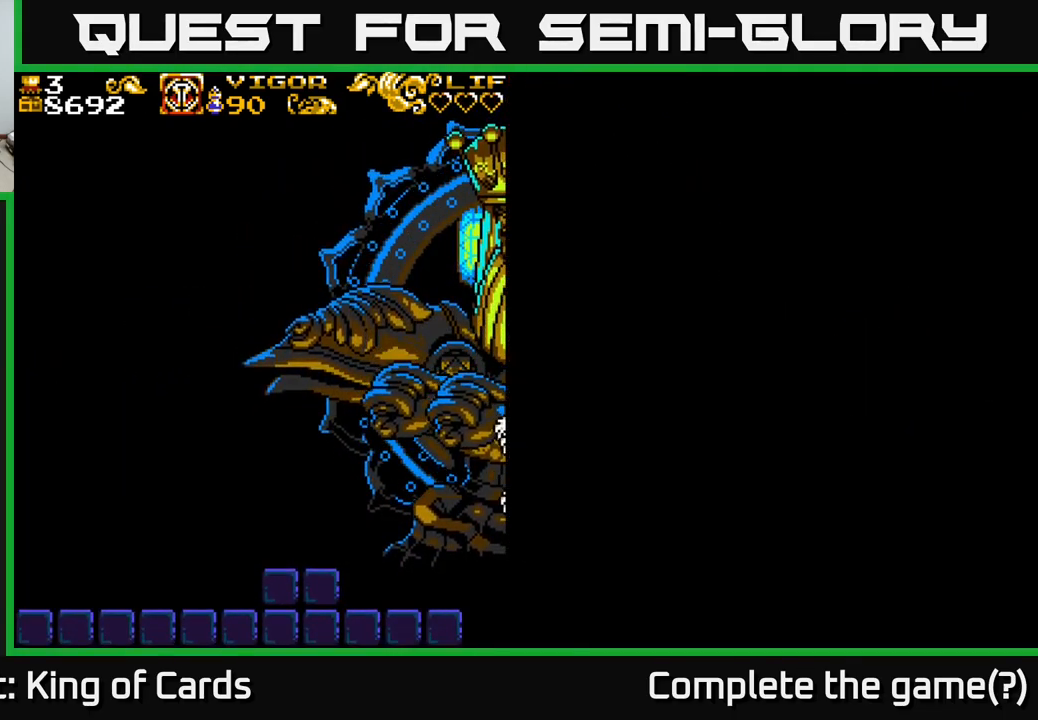
{"buttons": ["X"], "left_stick": "center", "right_stick": "center", "events": [[467, "X", "down"]]}
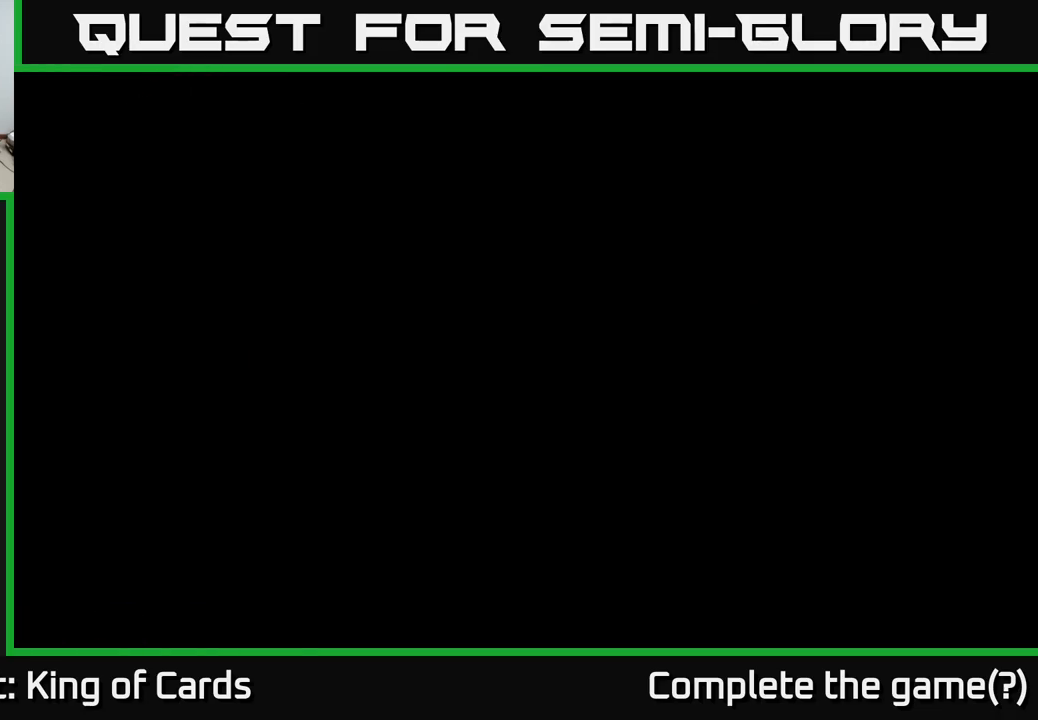
{"buttons": ["X"], "left_stick": "center", "right_stick": "center", "events": [[84, "A", "down"], [117, "X", "up"], [217, "X", "down"], [234, "A", "up"], [334, "A", "down"], [367, "X", "up"], [434, "X", "down"], [467, "A", "up"]]}
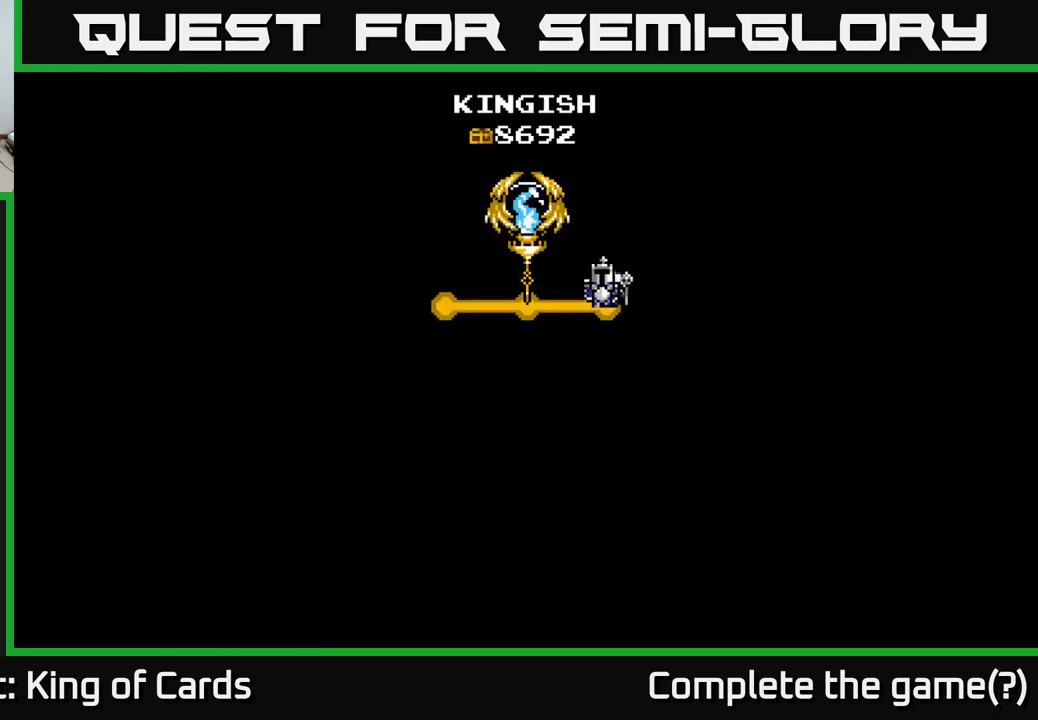
{"buttons": ["A"], "left_stick": "center", "right_stick": "center", "events": [[34, "A", "down"], [84, "X", "up"], [134, "X", "down"], [167, "A", "up"], [267, "A", "down"], [300, "X", "up"], [334, "X", "down"], [384, "A", "up"], [434, "A", "down"], [484, "X", "up"]]}
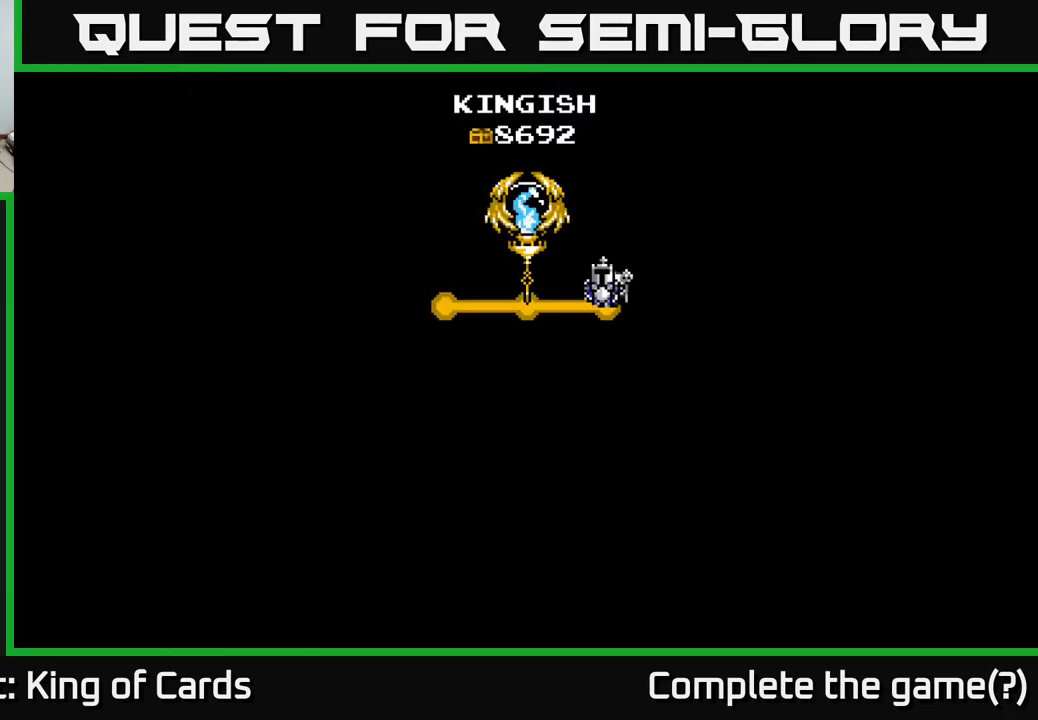
{"buttons": ["A", "X"], "left_stick": "center", "right_stick": "center", "events": [[17, "X", "down"], [184, "X", "up"], [234, "X", "down"], [284, "A", "up"], [317, "A", "down"], [384, "X", "up"], [450, "X", "down"]]}
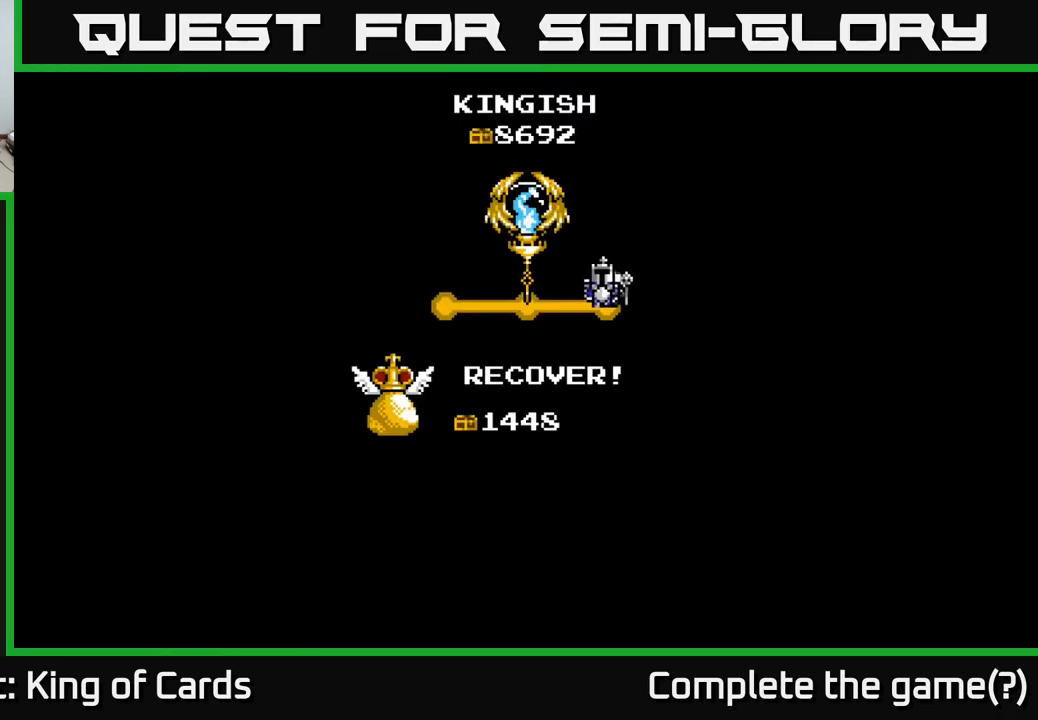
{"buttons": ["A"], "left_stick": "center", "right_stick": "center", "events": [[50, "A", "up"], [67, "A", "down"], [134, "X", "up"], [200, "X", "down"], [334, "X", "up"]]}
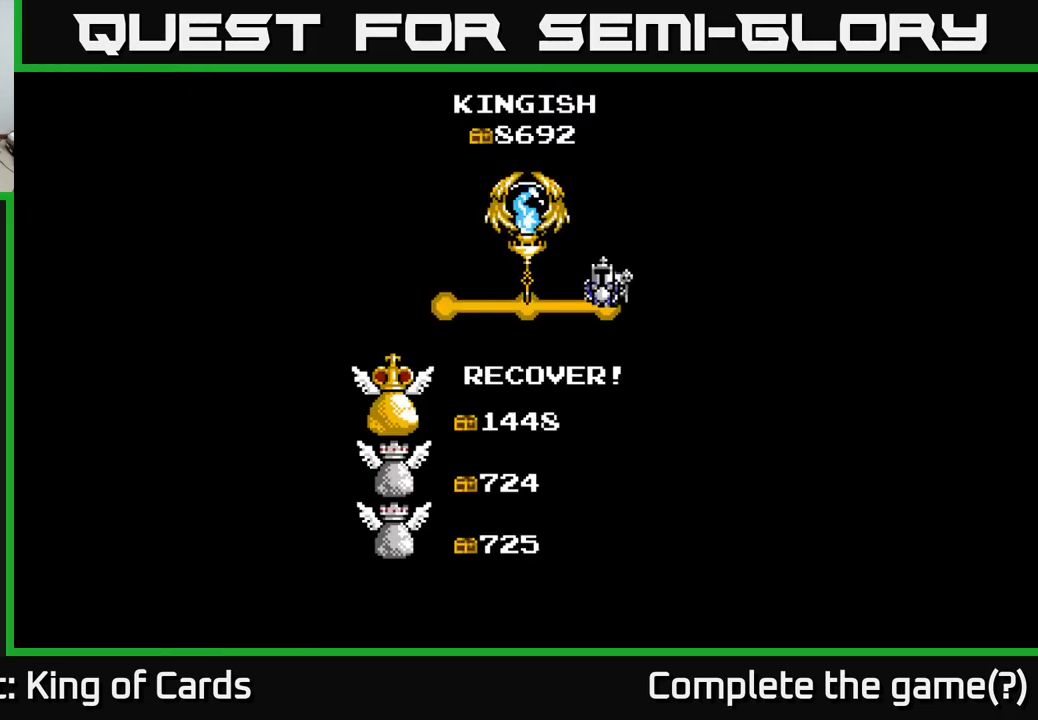
{"buttons": ["X"], "left_stick": "center", "right_stick": "center", "events": [[50, "A", "up"], [400, "X", "down"]]}
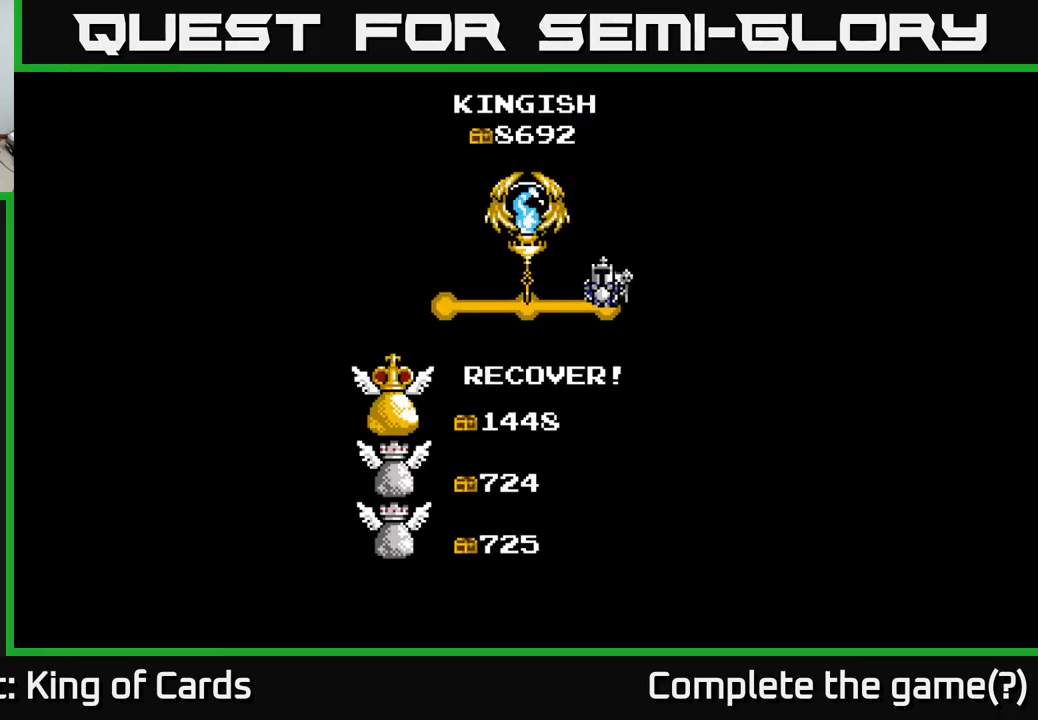
{"buttons": ["X"], "left_stick": "center", "right_stick": "center", "events": [[17, "A", "down"], [50, "X", "up"], [200, "A", "up"], [200, "X", "down"], [300, "A", "down"], [334, "X", "up"], [467, "A", "up"], [467, "X", "down"]]}
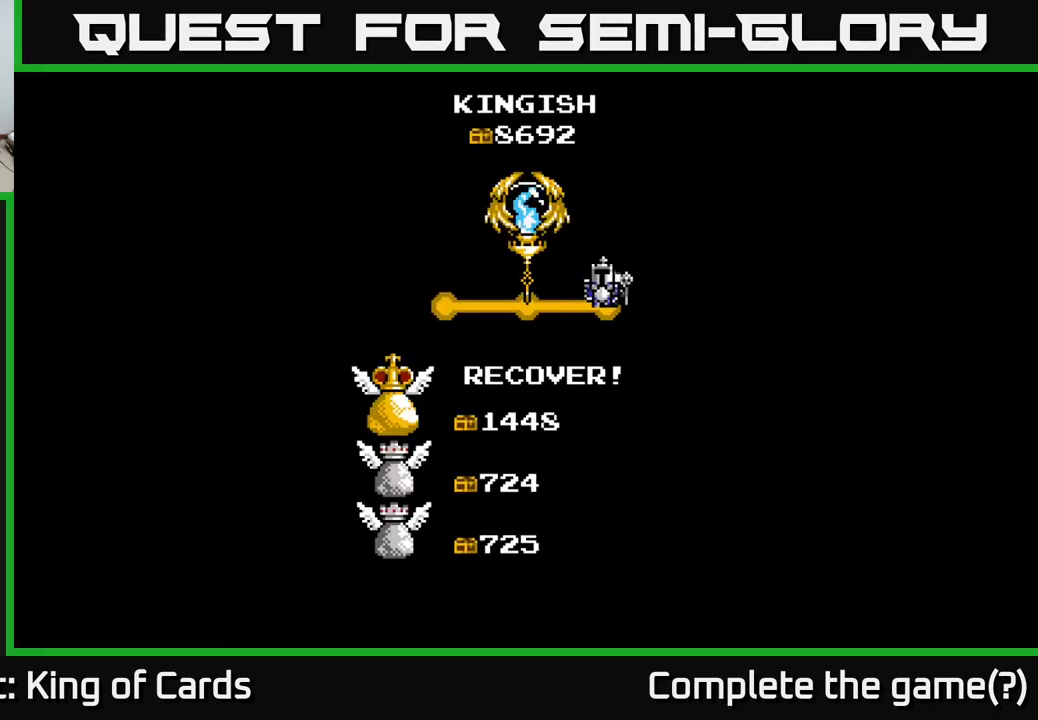
{"buttons": ["X"], "left_stick": "center", "right_stick": "center", "events": [[100, "A", "down"], [117, "X", "up"], [234, "A", "up"], [400, "X", "down"]]}
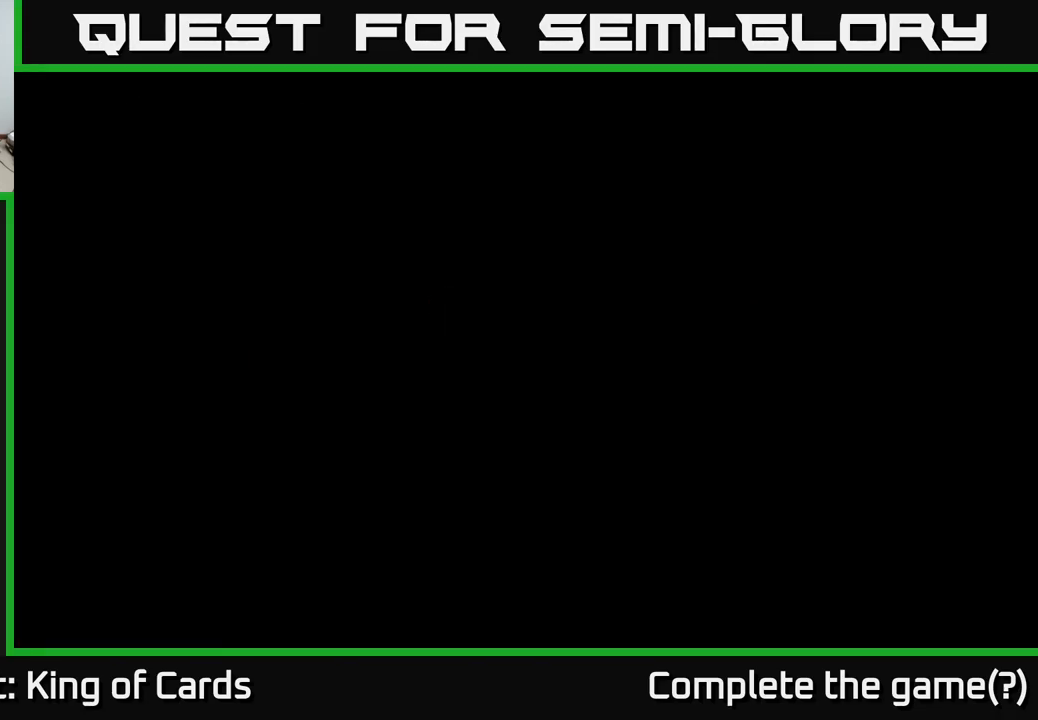
{"buttons": [], "left_stick": "center", "right_stick": "center", "events": [[17, "A", "down"], [34, "X", "up"], [67, "A", "up"], [300, "A", "down"], [317, "X", "down"], [367, "X", "up"], [434, "A", "up"]]}
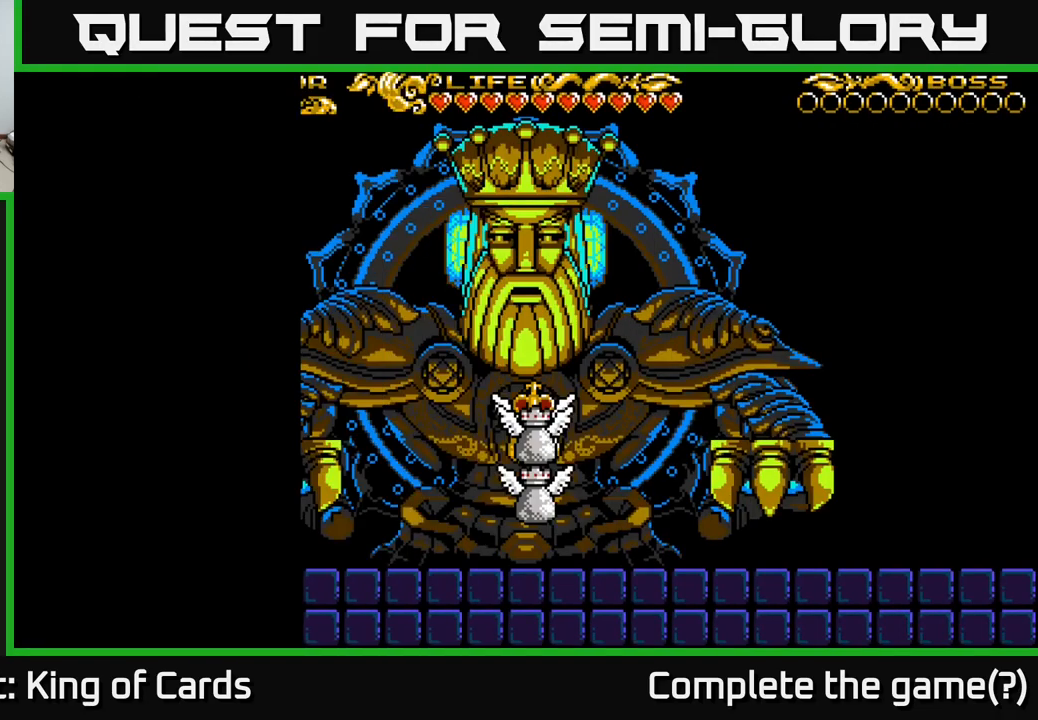
{"buttons": ["DPAD_RIGHT"], "left_stick": "center", "right_stick": "center", "events": [[117, "DPAD_RIGHT", "down"]]}
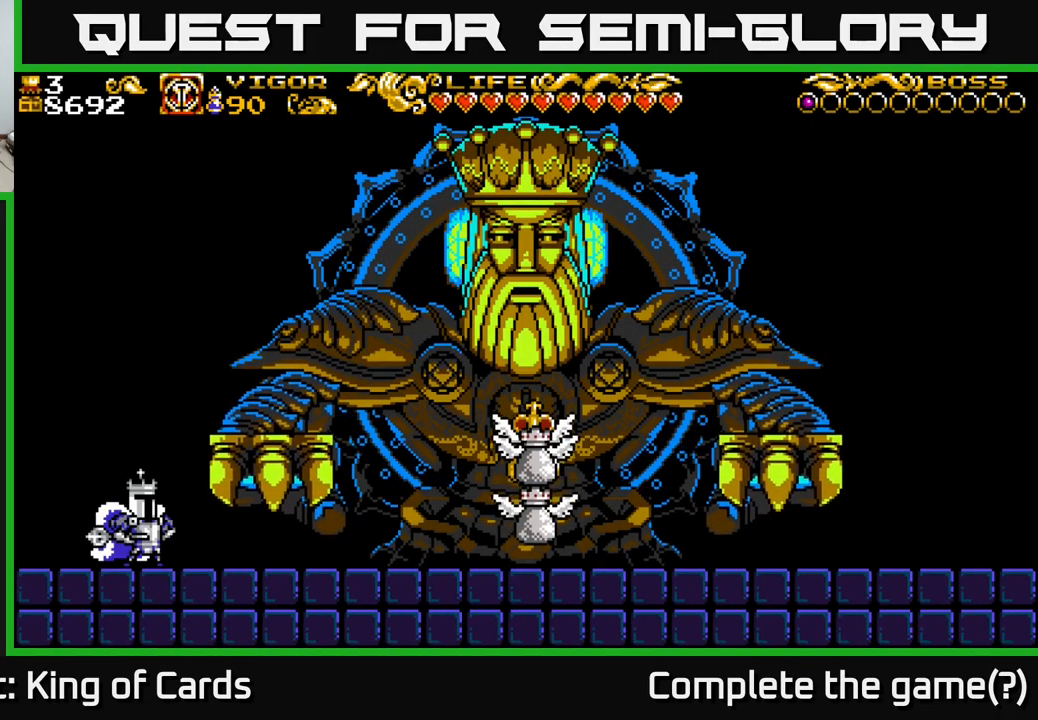
{"buttons": ["DPAD_RIGHT"], "left_stick": "center", "right_stick": "center", "events": [[234, "A", "down"], [417, "A", "up"]]}
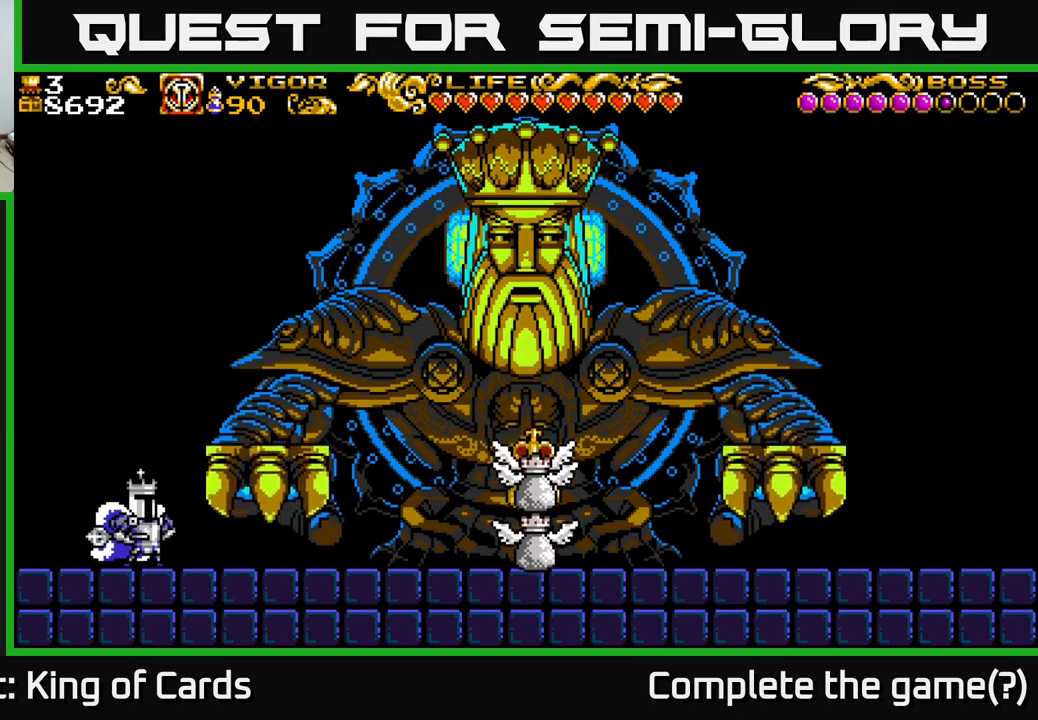
{"buttons": [], "left_stick": "center", "right_stick": "center", "events": [[200, "DPAD_RIGHT", "up"]]}